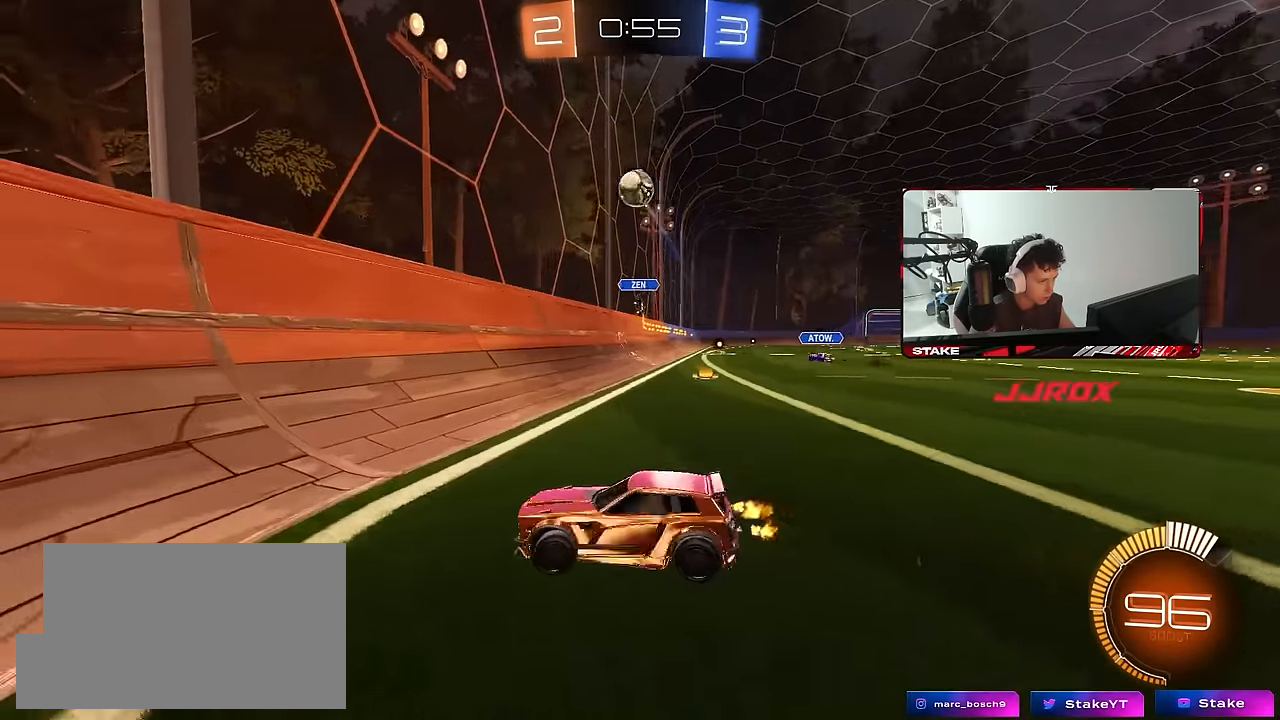
Gameplay with keyboard and mouse; each line is a JSON object with the keys and mouse buttons held at the frame after it. "events" lists presses ("down") and releases ("up") of "1", "2", "3", "4", "5", "a", "alt", "c", "caps_lock", "ctrl", "d", "e", "f", "g", "q", "r", "s", "shift", "space", "t", "tab", "v", "w", "x", "z", "mouse_left", "mouse_wheel" and "mouse_right" between this image and that frame as [ms after this image, input, new state], when the widget could be followed in between. "mouse_left", "mouse_wheel", "mouse_right" = the "left", "wheel", "right" buttons of the "mouse" list. No other keys are recorded. "wheel" means that the mouse wheel is clicked or scrolled. "mouse_move" is the direction in which the mouse moves at that frame (one of eight, or "still"), when it could be read.
{"keys": ["a", "w"], "mouse": ["left"], "mouse_move": "still", "events": [[433, "mouse_left", "down"]]}
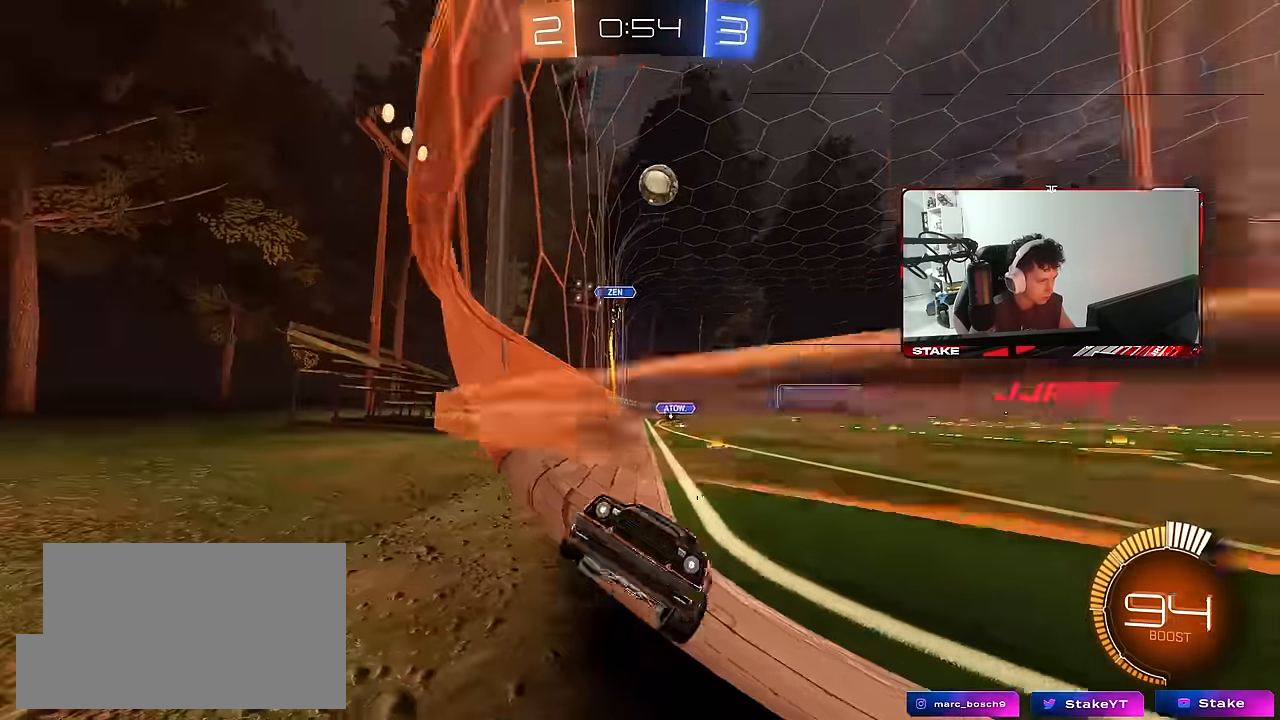
{"keys": ["d", "w"], "mouse": [], "mouse_move": "still", "events": [[83, "a", "up"], [416, "mouse_left", "up"], [500, "d", "down"]]}
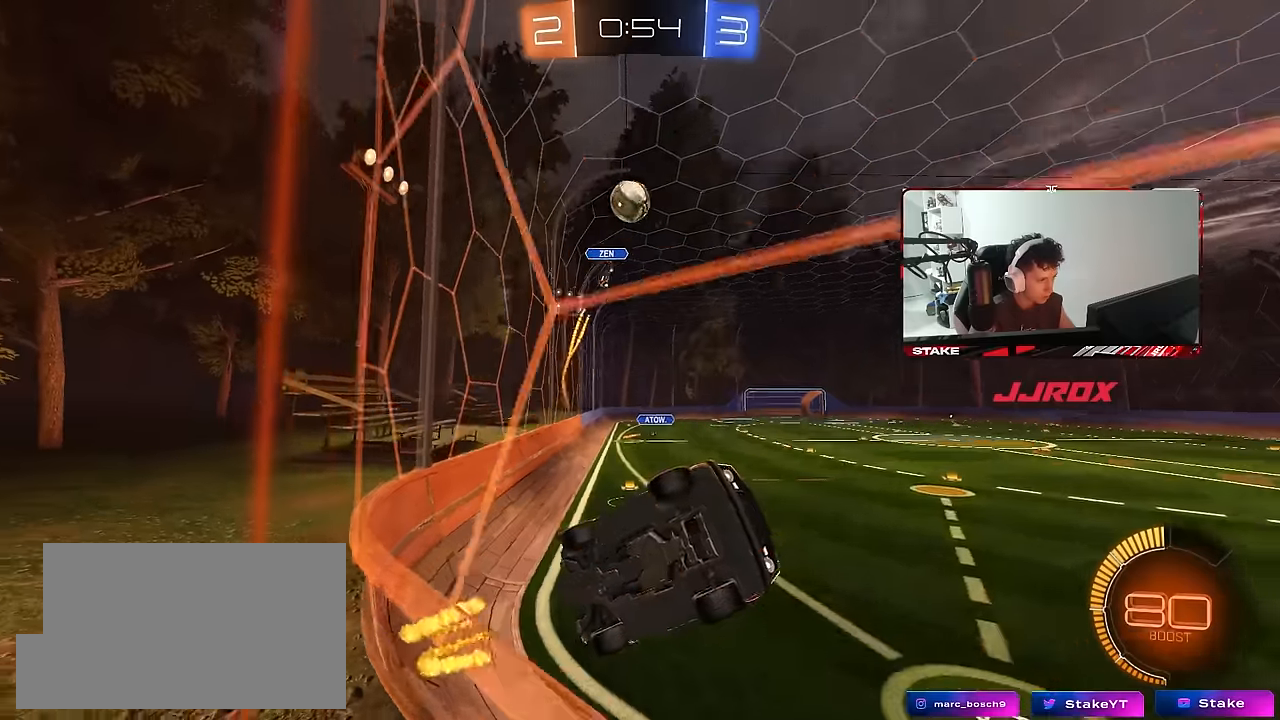
{"keys": ["w"], "mouse": ["left"], "mouse_move": "still", "events": [[133, "d", "up"], [333, "a", "down"], [333, "mouse_left", "down"], [416, "a", "up"]]}
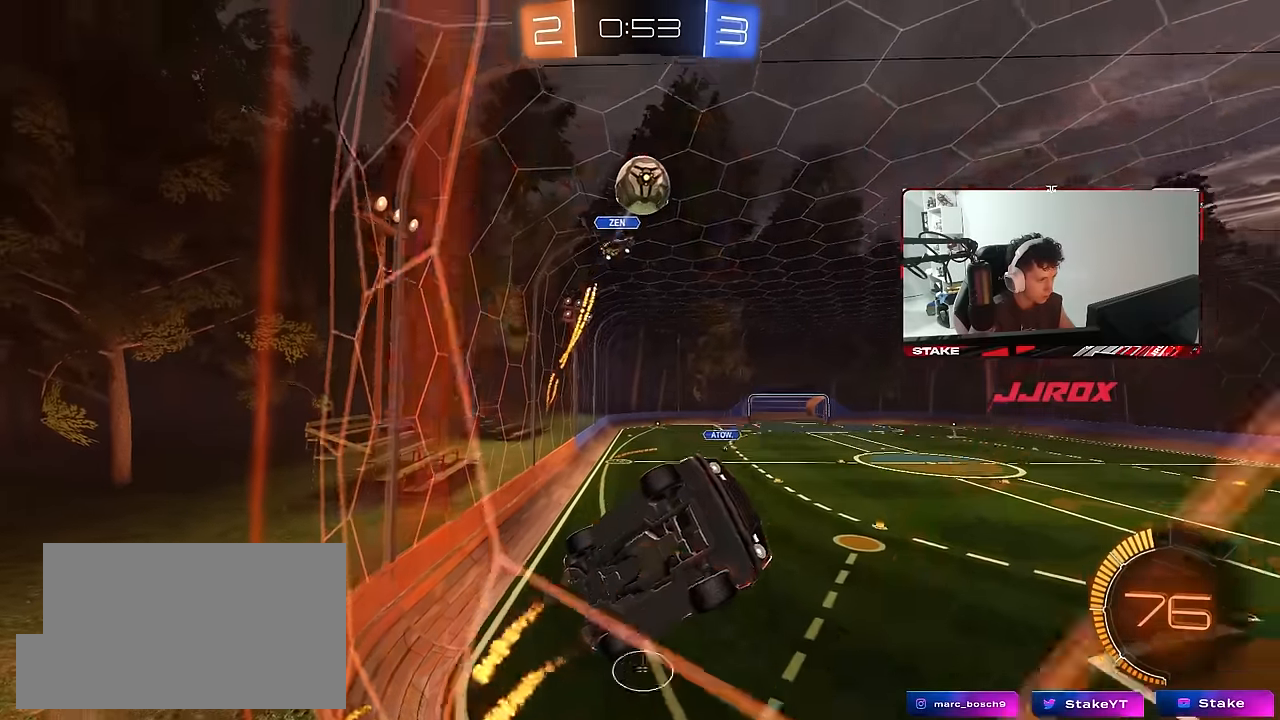
{"keys": ["a", "w"], "mouse": [], "mouse_move": "still", "events": [[16, "d", "down"], [16, "mouse_left", "up"], [116, "d", "up"], [200, "a", "down"], [200, "shift", "down"], [383, "shift", "up"]]}
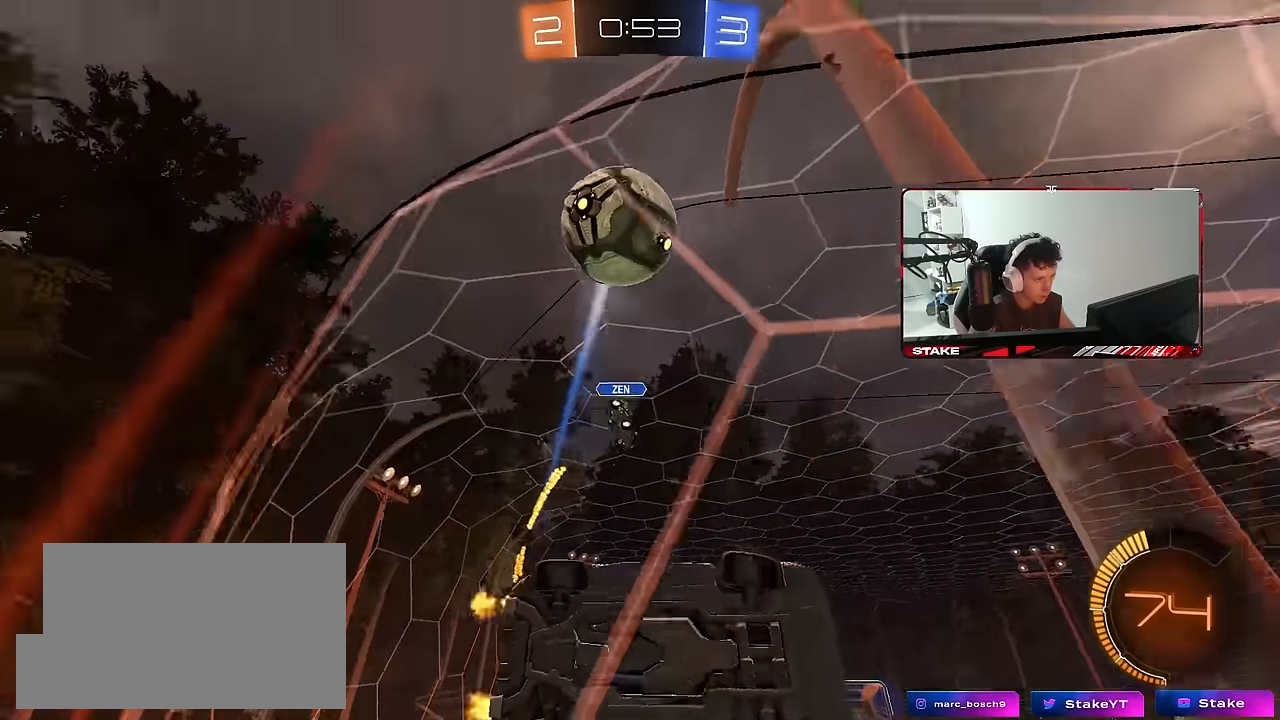
{"keys": ["d", "w"], "mouse": [], "mouse_move": "still", "events": [[133, "a", "up"], [500, "d", "down"]]}
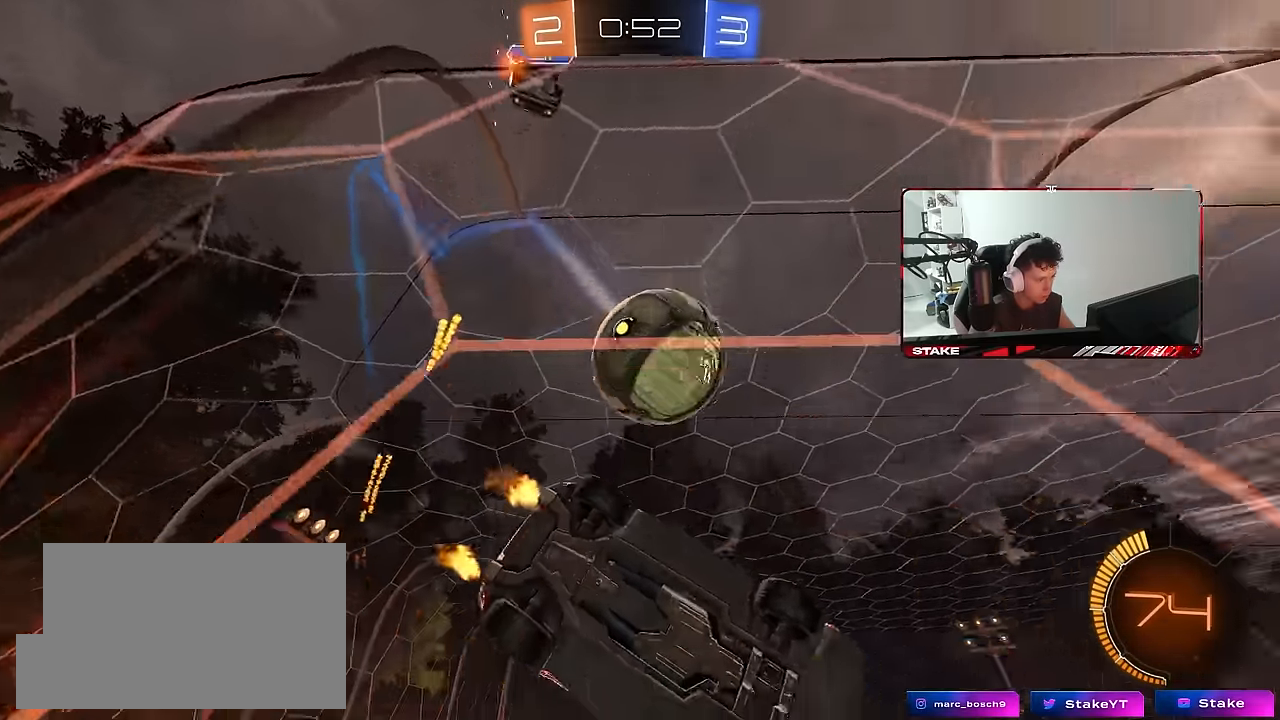
{"keys": ["d", "s"], "mouse": ["right"], "mouse_move": "still", "events": [[50, "d", "up"], [100, "a", "down"], [366, "a", "up"], [366, "d", "down"], [416, "mouse_right", "down"], [466, "s", "down"], [466, "w", "up"]]}
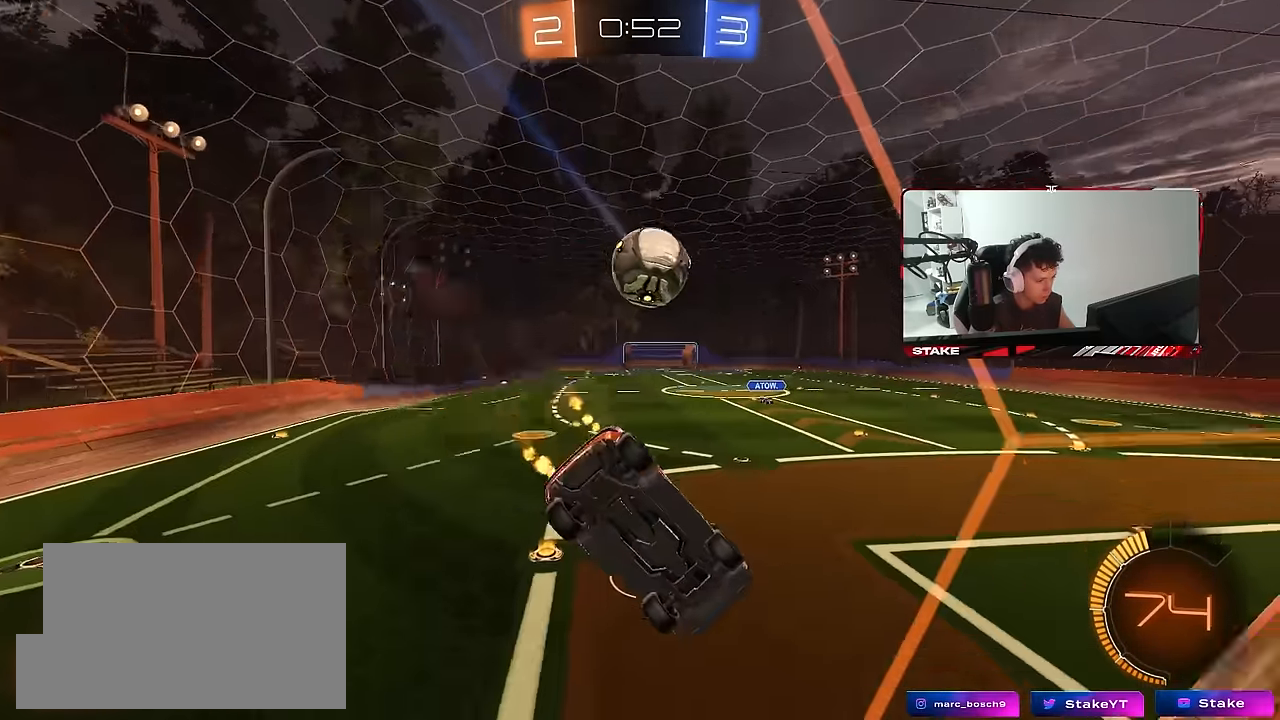
{"keys": ["w"], "mouse": ["left"], "mouse_move": "still", "events": [[16, "shift", "down"], [150, "mouse_right", "up"], [200, "a", "down"], [200, "d", "up"], [200, "s", "up"], [200, "shift", "up"], [300, "mouse_left", "down"], [300, "w", "down"], [483, "a", "up"]]}
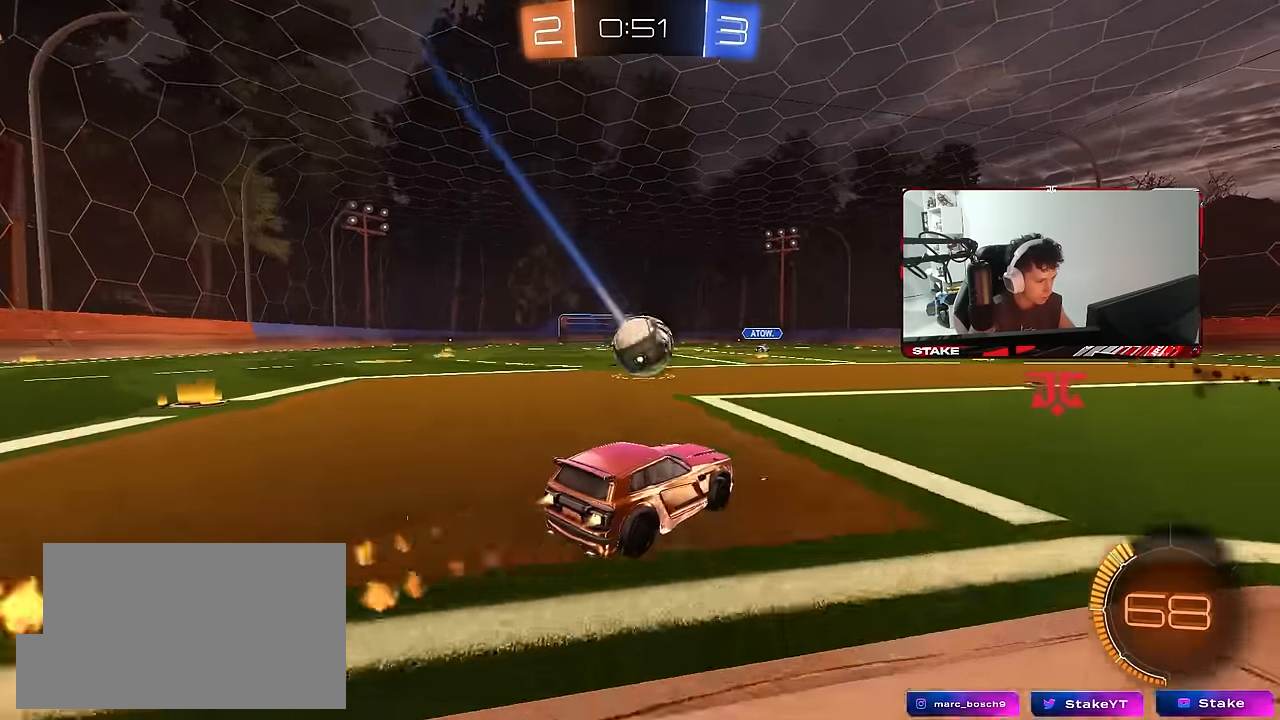
{"keys": ["a", "w"], "mouse": [], "mouse_move": "still", "events": [[33, "mouse_left", "up"], [216, "a", "down"]]}
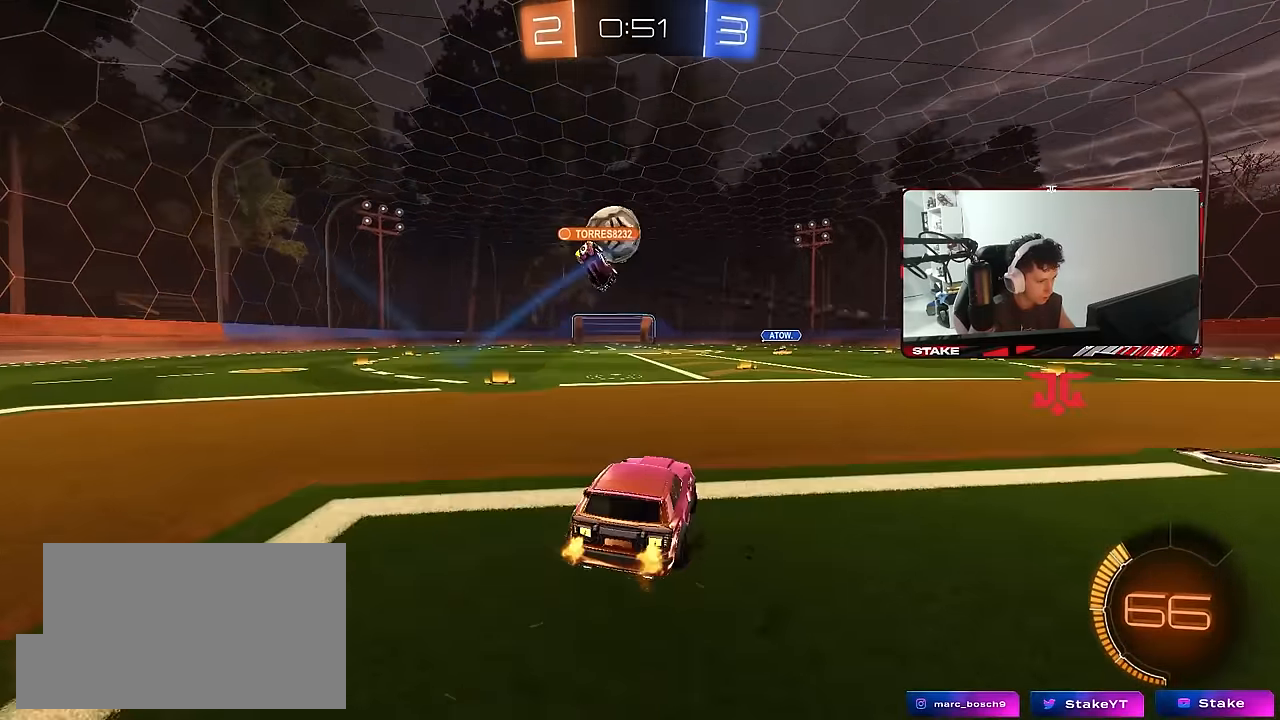
{"keys": ["w"], "mouse": [], "mouse_move": "still", "events": [[50, "a", "up"], [233, "d", "down"], [366, "d", "up"]]}
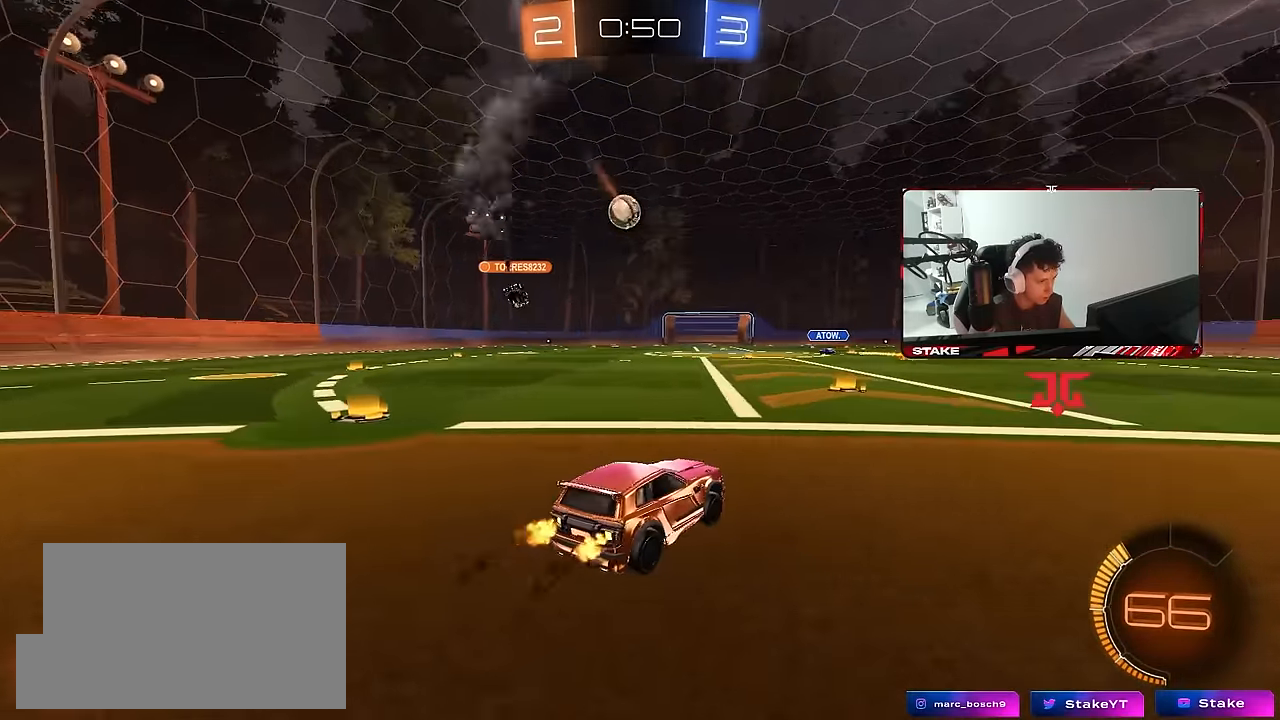
{"keys": ["a", "w"], "mouse": [], "mouse_move": "still", "events": [[250, "a", "down"], [250, "shift", "down"], [350, "shift", "up"]]}
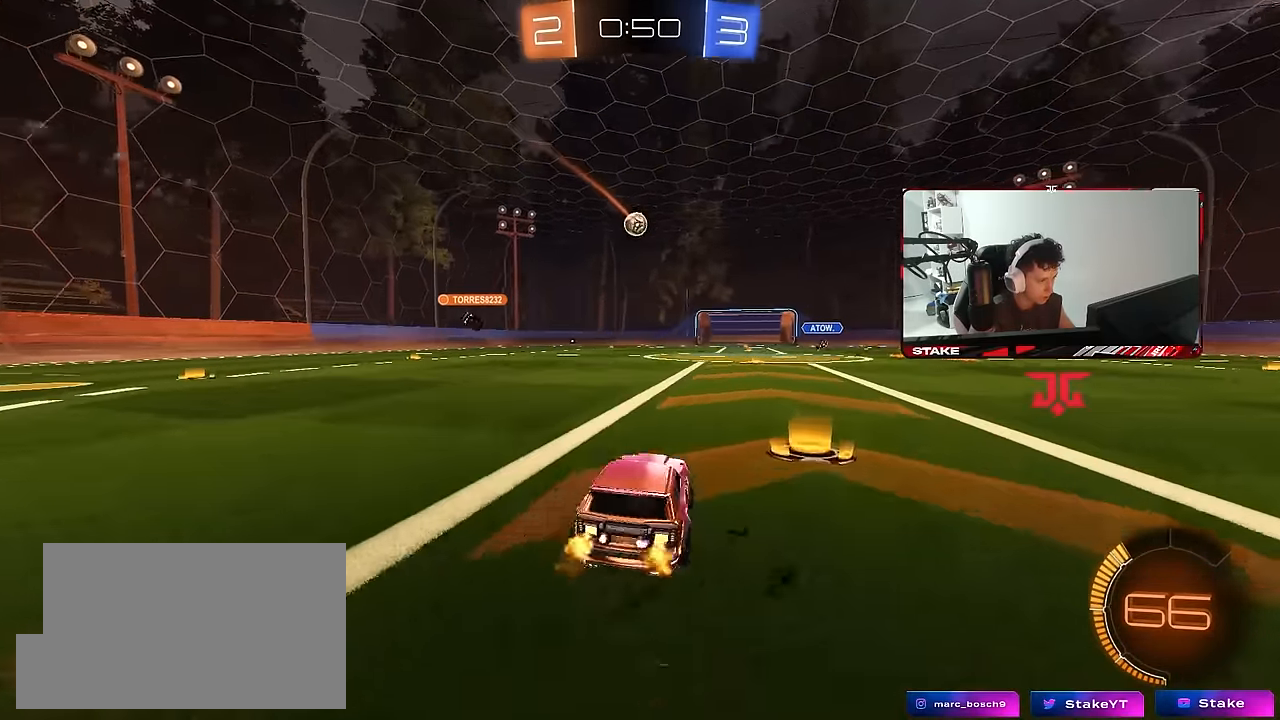
{"keys": ["a", "s", "shift", "space"], "mouse": ["right"], "mouse_move": "still", "events": [[216, "a", "up"], [216, "d", "down"], [216, "mouse_left", "down"], [216, "mouse_right", "down"], [266, "a", "down"], [266, "d", "up"], [266, "shift", "down"], [316, "mouse_right", "up"], [366, "mouse_right", "down"], [400, "s", "down"], [400, "space", "down"], [400, "w", "up"], [450, "mouse_left", "up"]]}
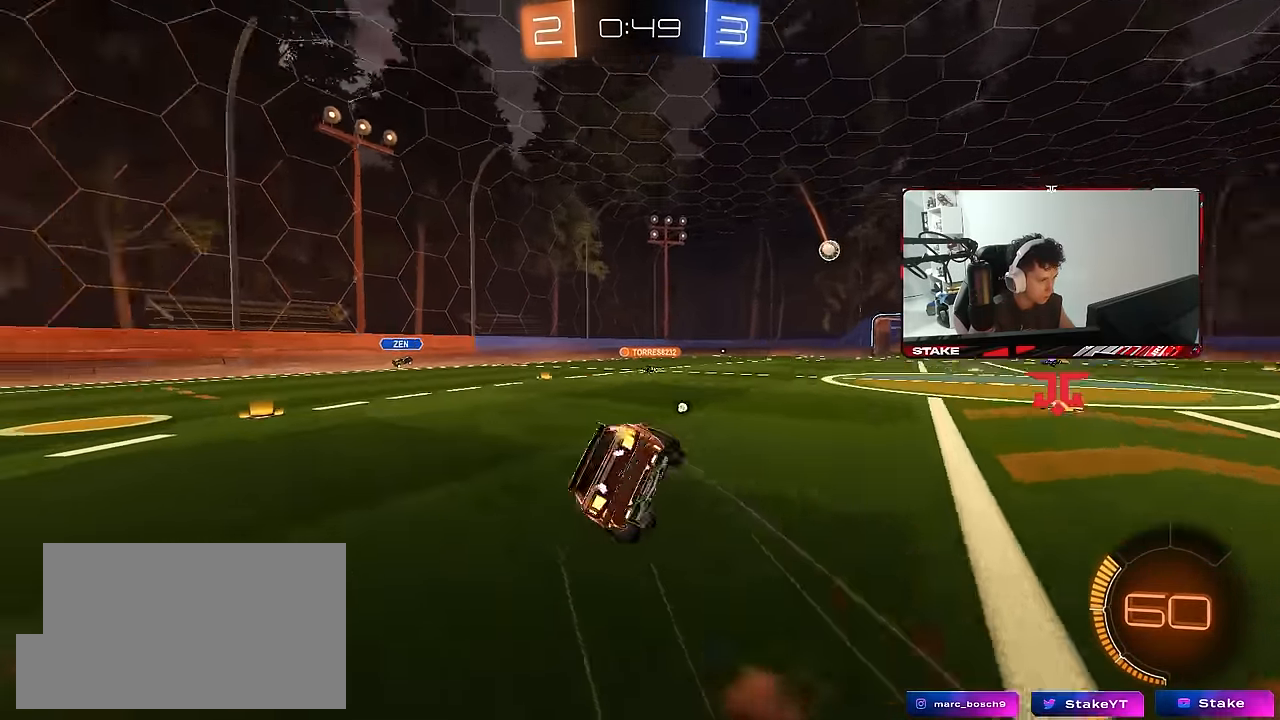
{"keys": ["a", "s", "shift"], "mouse": [], "mouse_move": "still", "events": [[50, "mouse_right", "up"], [100, "space", "up"], [283, "s", "up"], [333, "space", "down"], [383, "s", "down"], [416, "space", "up"]]}
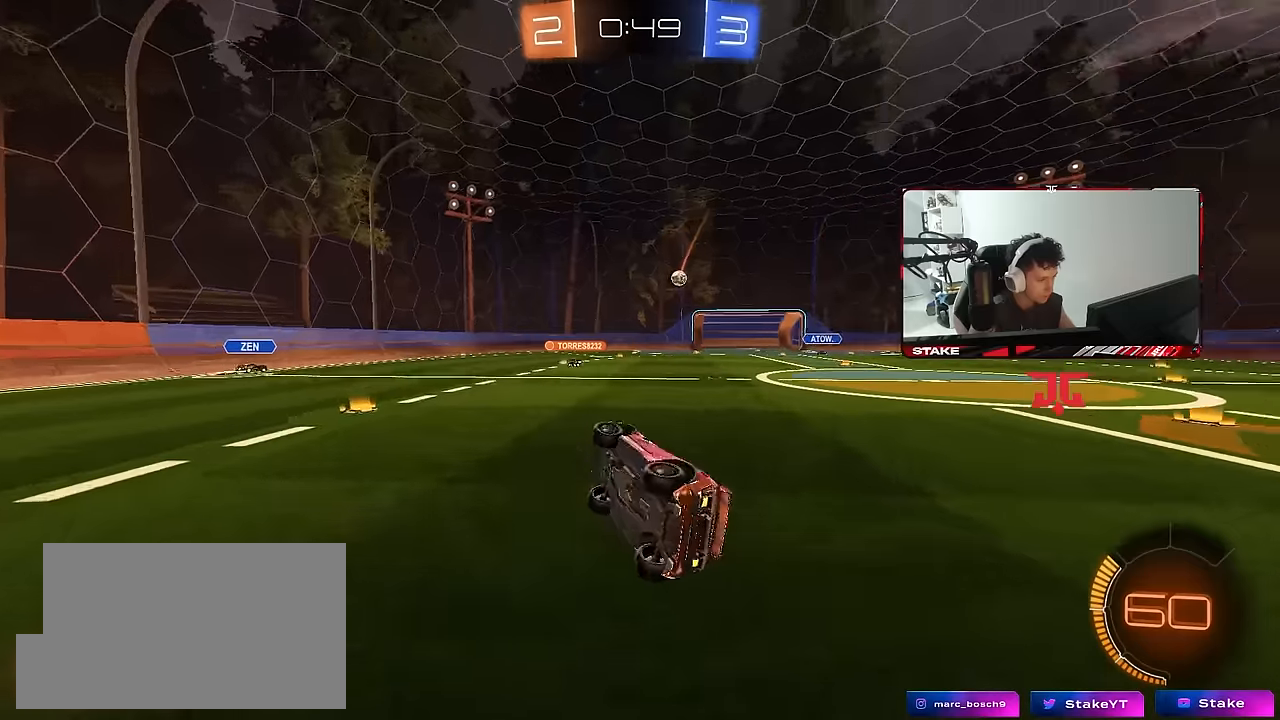
{"keys": ["d", "w"], "mouse": [], "mouse_move": "still", "events": [[116, "s", "up"], [116, "shift", "up"], [150, "a", "up"], [300, "w", "down"], [433, "d", "down"]]}
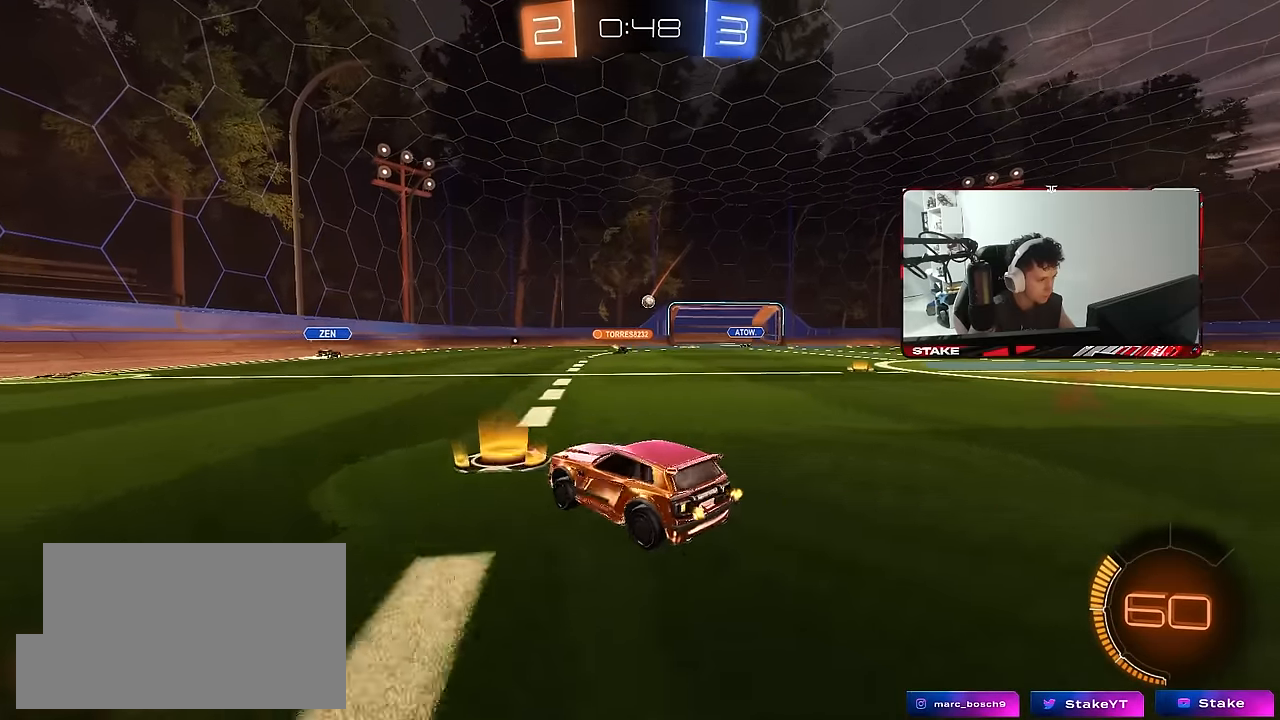
{"keys": ["w"], "mouse": [], "mouse_move": "still", "events": [[83, "d", "up"], [116, "a", "down"], [216, "a", "up"]]}
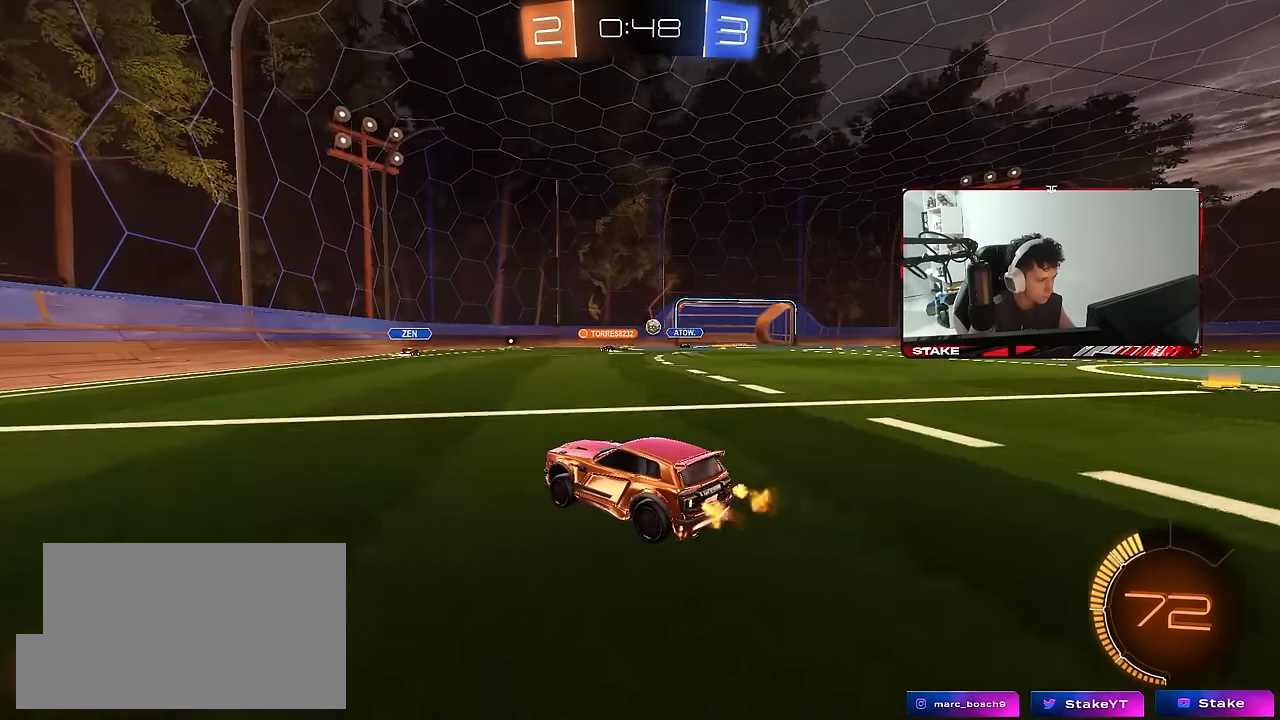
{"keys": ["a", "w"], "mouse": ["left"], "mouse_move": "still", "events": [[150, "d", "down"], [183, "shift", "down"], [283, "shift", "up"], [333, "d", "up"], [416, "a", "down"], [416, "mouse_left", "down"]]}
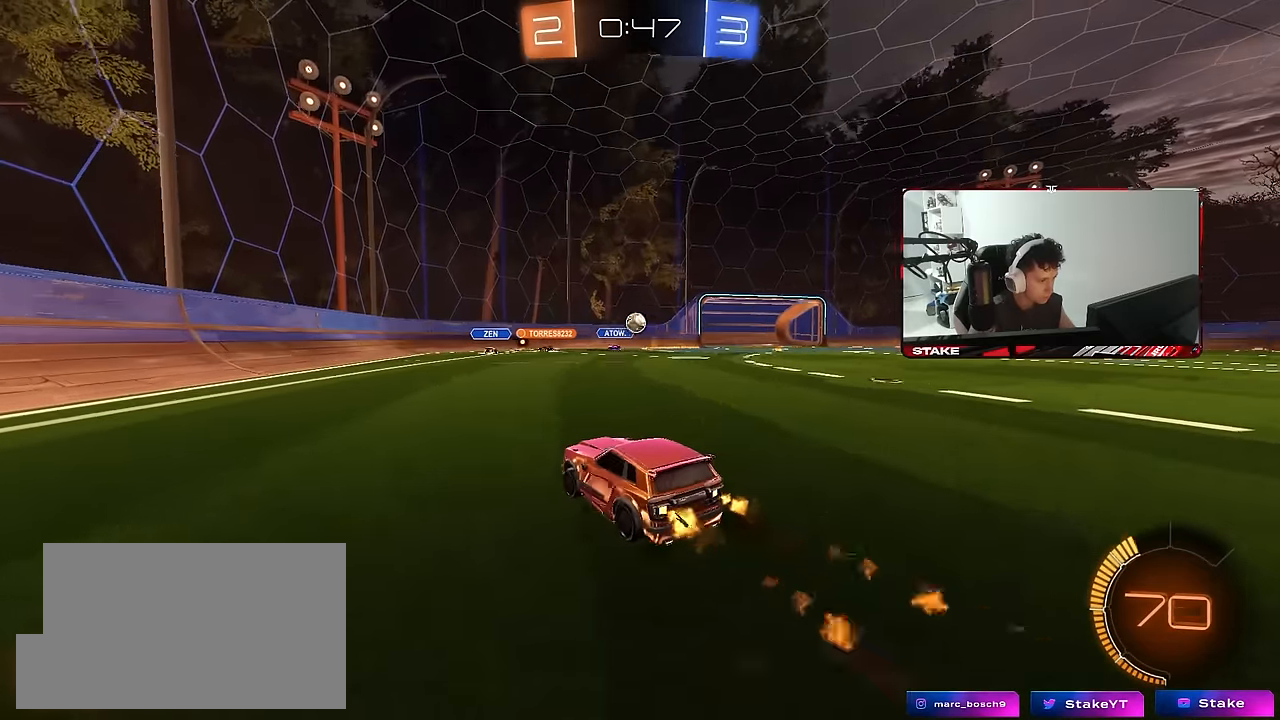
{"keys": ["a", "w"], "mouse": [], "mouse_move": "still", "events": [[66, "a", "up"], [150, "a", "down"], [150, "mouse_left", "up"], [150, "shift", "down"], [350, "shift", "up"]]}
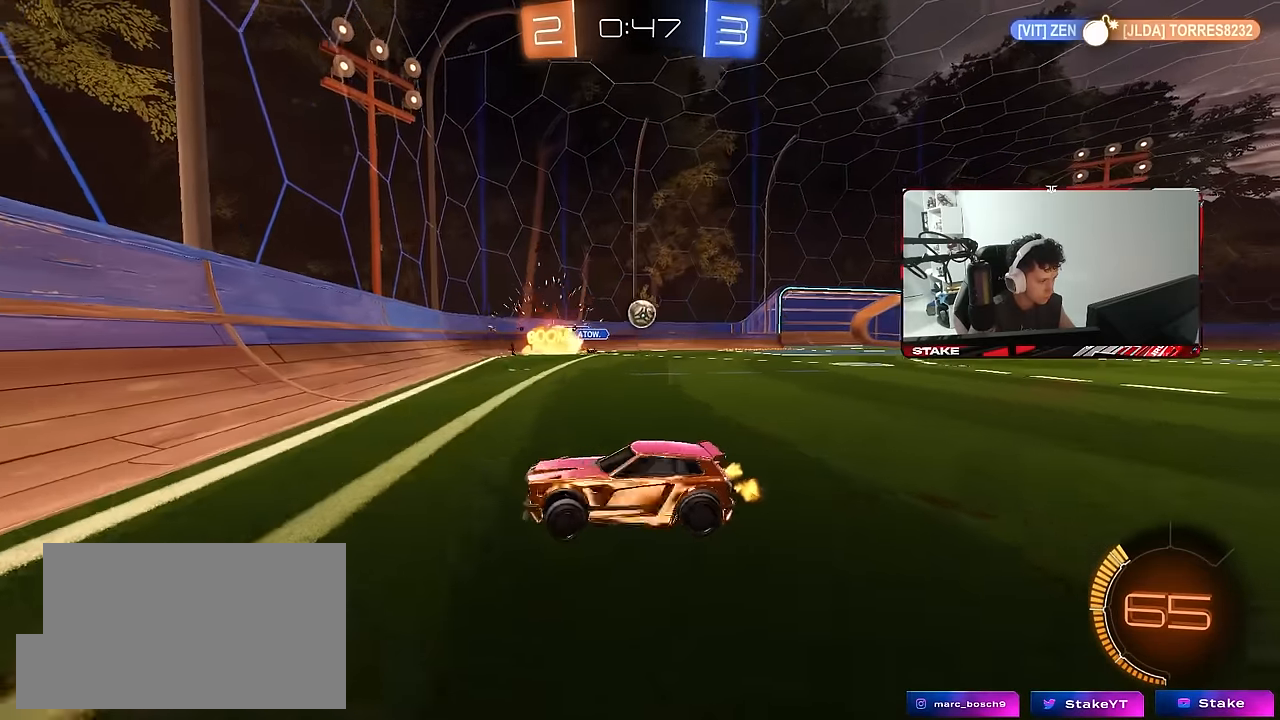
{"keys": ["a", "shift", "w"], "mouse": [], "mouse_move": "still", "events": [[266, "a", "up"], [366, "a", "down"], [416, "shift", "down"]]}
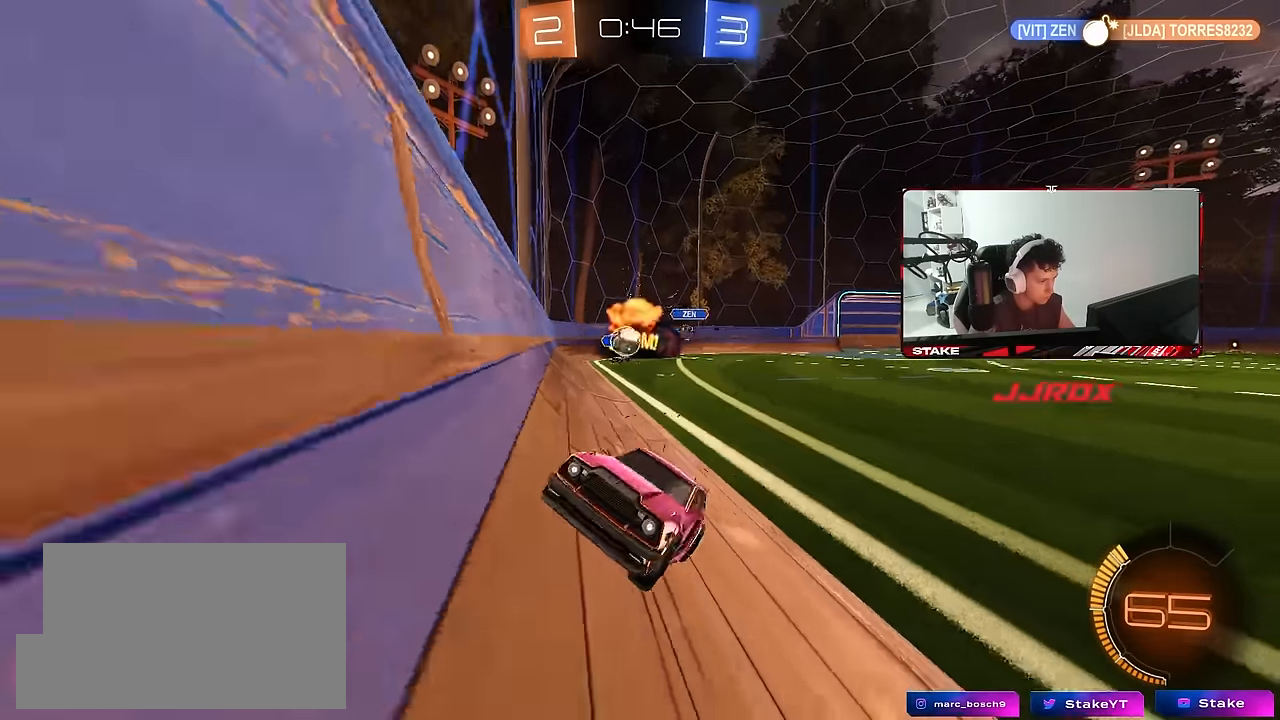
{"keys": ["a", "w"], "mouse": [], "mouse_move": "still", "events": [[50, "shift", "up"], [383, "shift", "down"], [416, "shift", "up"]]}
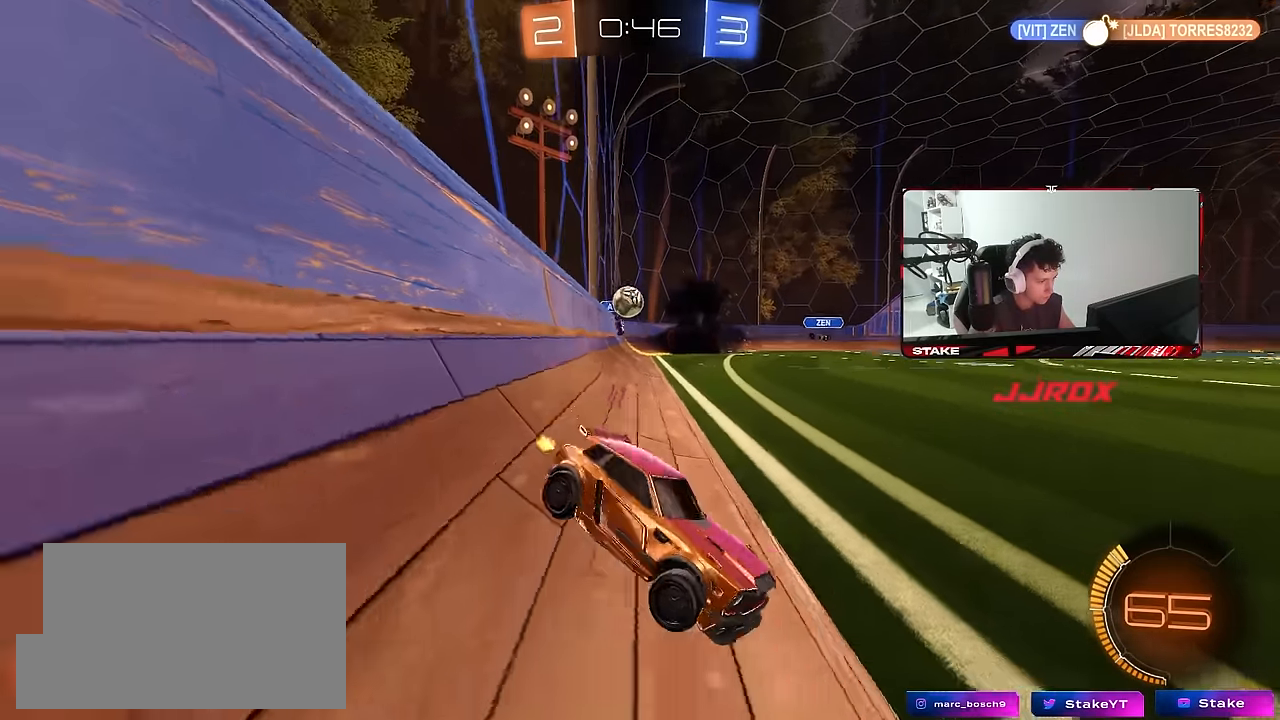
{"keys": ["w"], "mouse": ["left"], "mouse_move": "still", "events": [[66, "a", "up"], [116, "d", "down"], [250, "d", "up"], [300, "mouse_left", "down"]]}
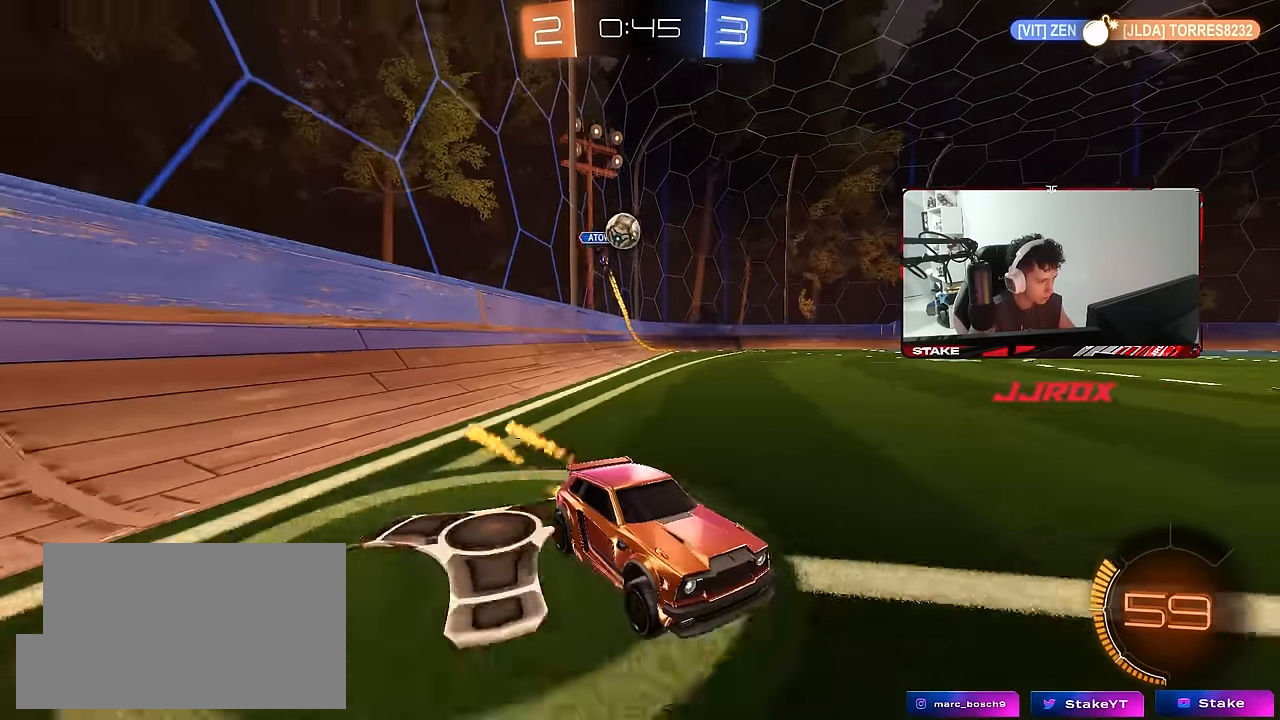
{"keys": ["w"], "mouse": [], "mouse_move": "still", "events": [[33, "a", "down"], [83, "mouse_left", "up"], [166, "a", "up"], [266, "d", "down"], [416, "d", "up"]]}
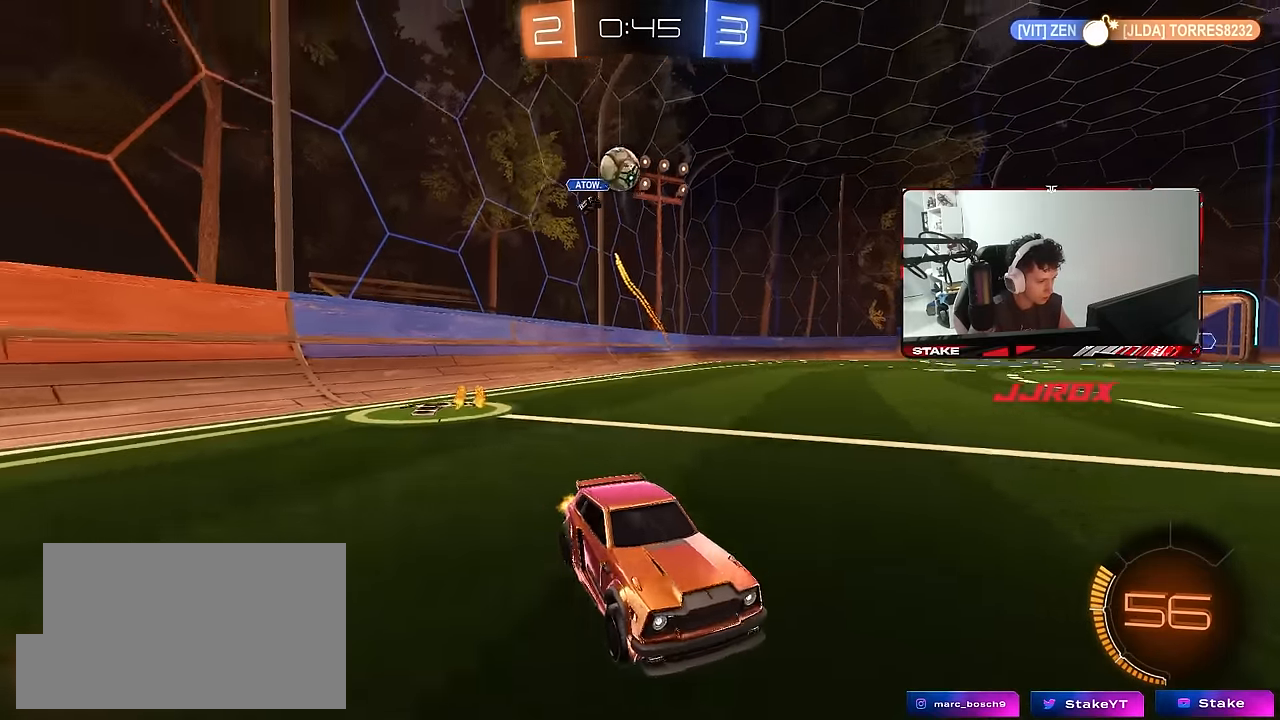
{"keys": ["w"], "mouse": [], "mouse_move": "still", "events": [[50, "mouse_left", "down"], [150, "d", "down"], [233, "d", "up"], [466, "mouse_left", "up"]]}
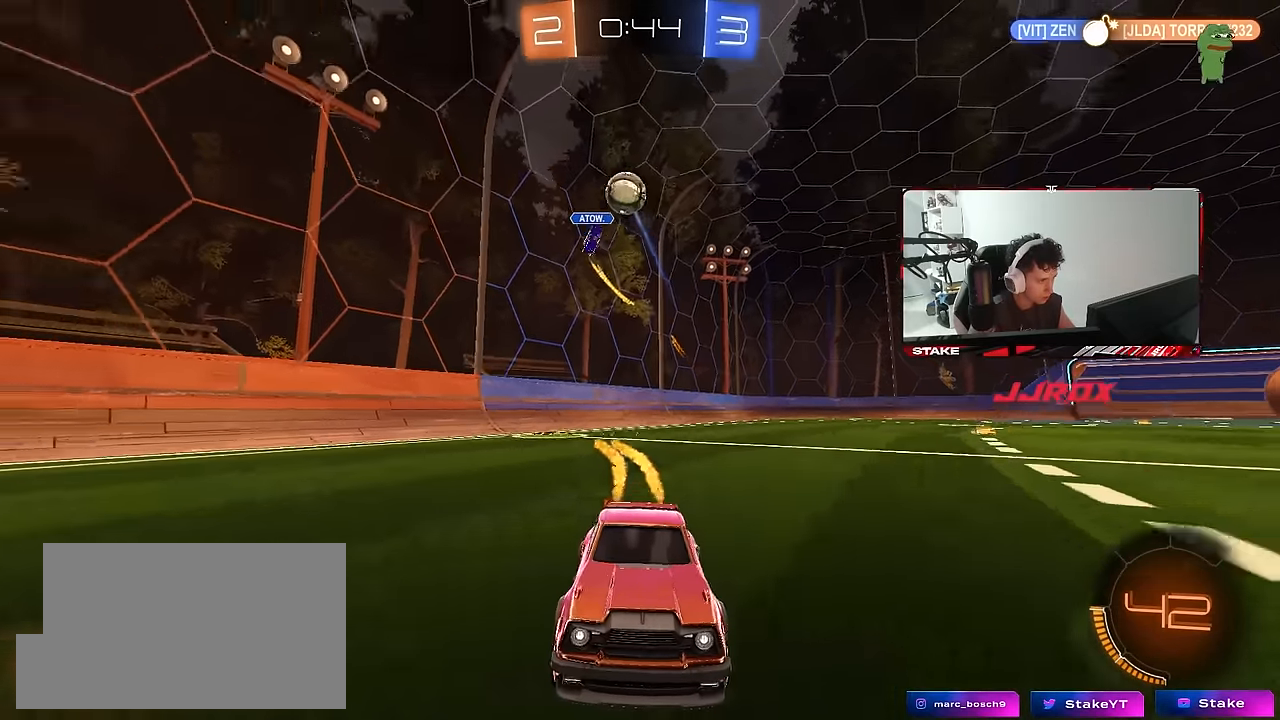
{"keys": ["d"], "mouse": [], "mouse_move": "still", "events": [[433, "d", "down"], [483, "w", "up"]]}
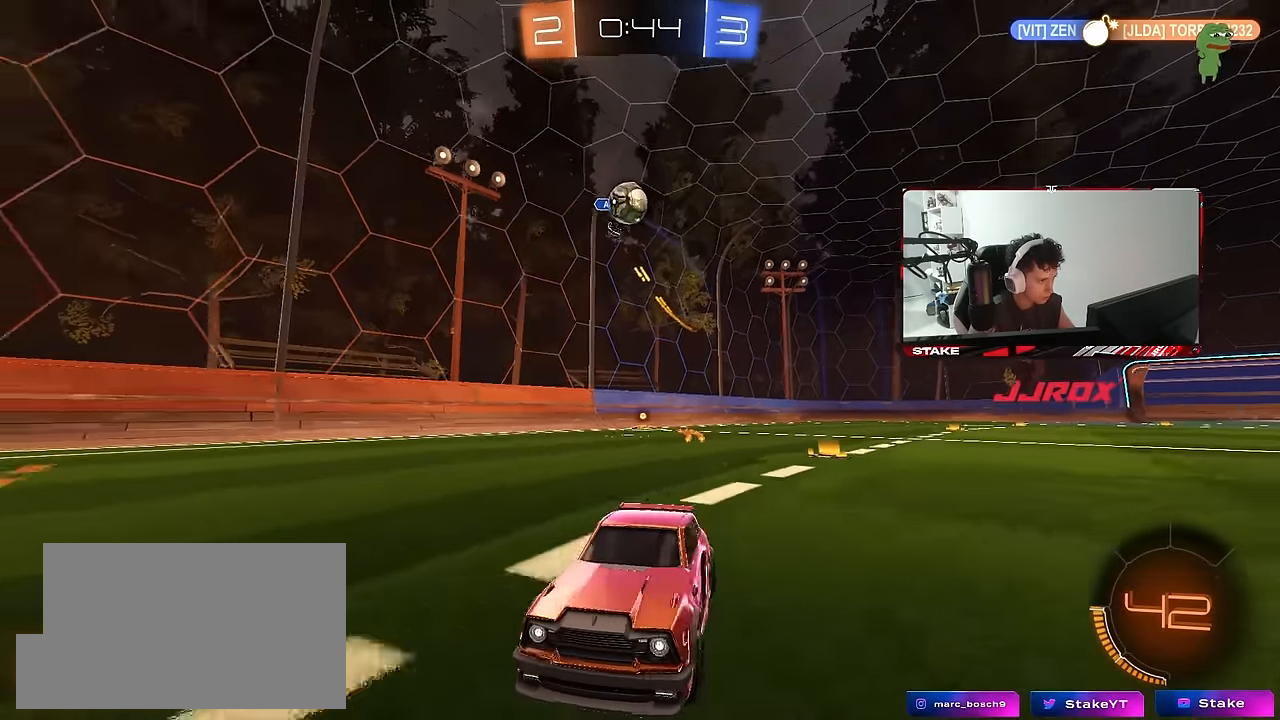
{"keys": ["d", "s"], "mouse": ["right"], "mouse_move": "still", "events": [[33, "d", "up"], [83, "s", "down"], [133, "a", "down"], [166, "a", "up"], [216, "s", "up"], [316, "d", "down"], [450, "s", "down"], [500, "mouse_right", "down"]]}
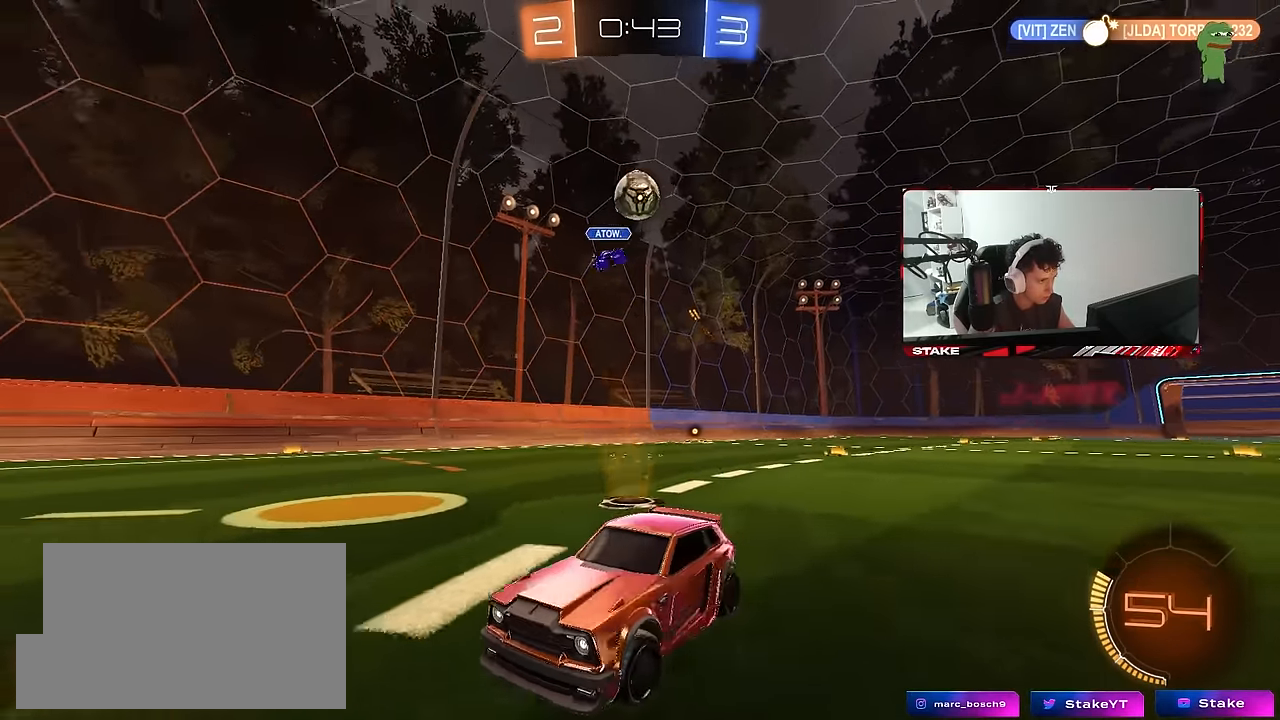
{"keys": ["shift"], "mouse": ["left"], "mouse_move": "still", "events": [[183, "a", "down"], [183, "shift", "down"], [233, "d", "up"], [283, "d", "down"], [283, "mouse_left", "down"], [383, "mouse_right", "up"], [383, "shift", "up"], [416, "a", "up"], [466, "d", "up"], [466, "s", "up"], [466, "shift", "down"]]}
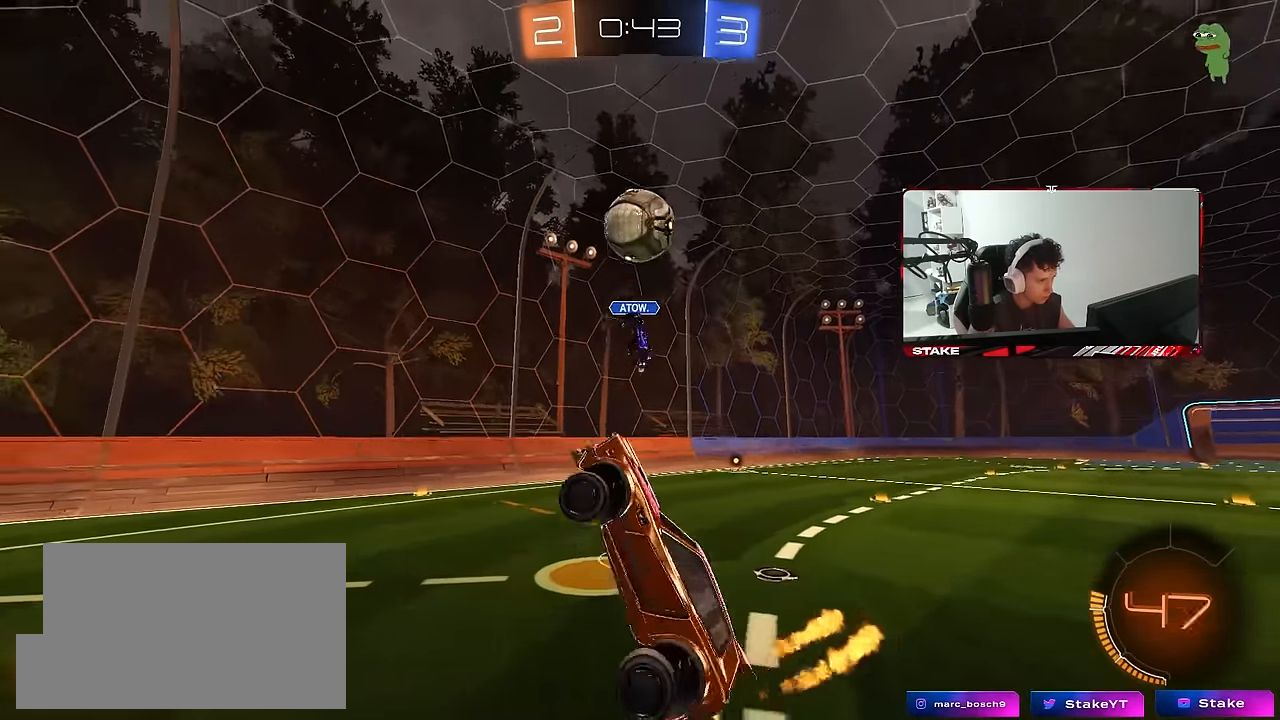
{"keys": ["a"], "mouse": ["right"], "mouse_move": "still", "events": [[16, "a", "down"], [116, "w", "down"], [150, "shift", "up"], [250, "a", "up"], [250, "w", "up"], [350, "mouse_right", "down"], [433, "mouse_left", "up"], [483, "a", "down"]]}
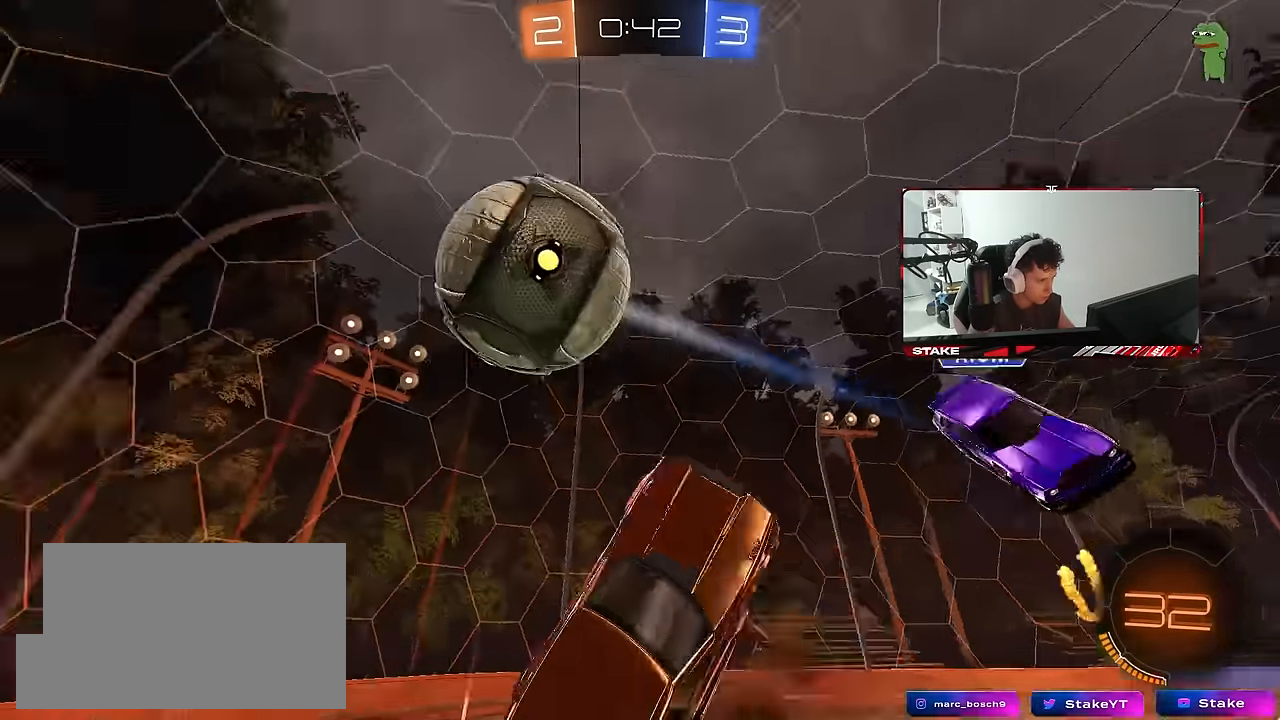
{"keys": ["d", "shift"], "mouse": [], "mouse_move": "still", "events": [[33, "mouse_right", "up"], [33, "s", "down"], [133, "shift", "down"], [266, "a", "up"], [266, "shift", "up"], [316, "d", "down"], [400, "s", "up"], [433, "shift", "down"]]}
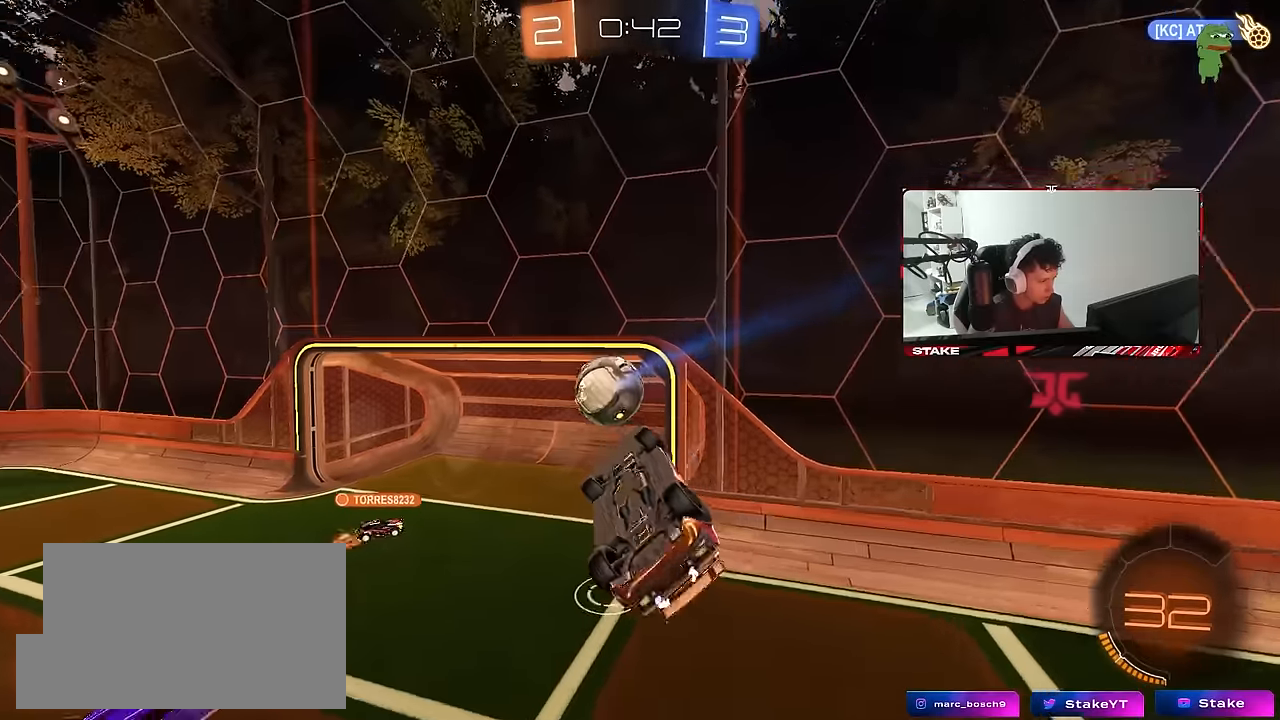
{"keys": ["shift"], "mouse": [], "mouse_move": "still", "events": [[100, "d", "up"], [383, "d", "down"], [466, "d", "up"]]}
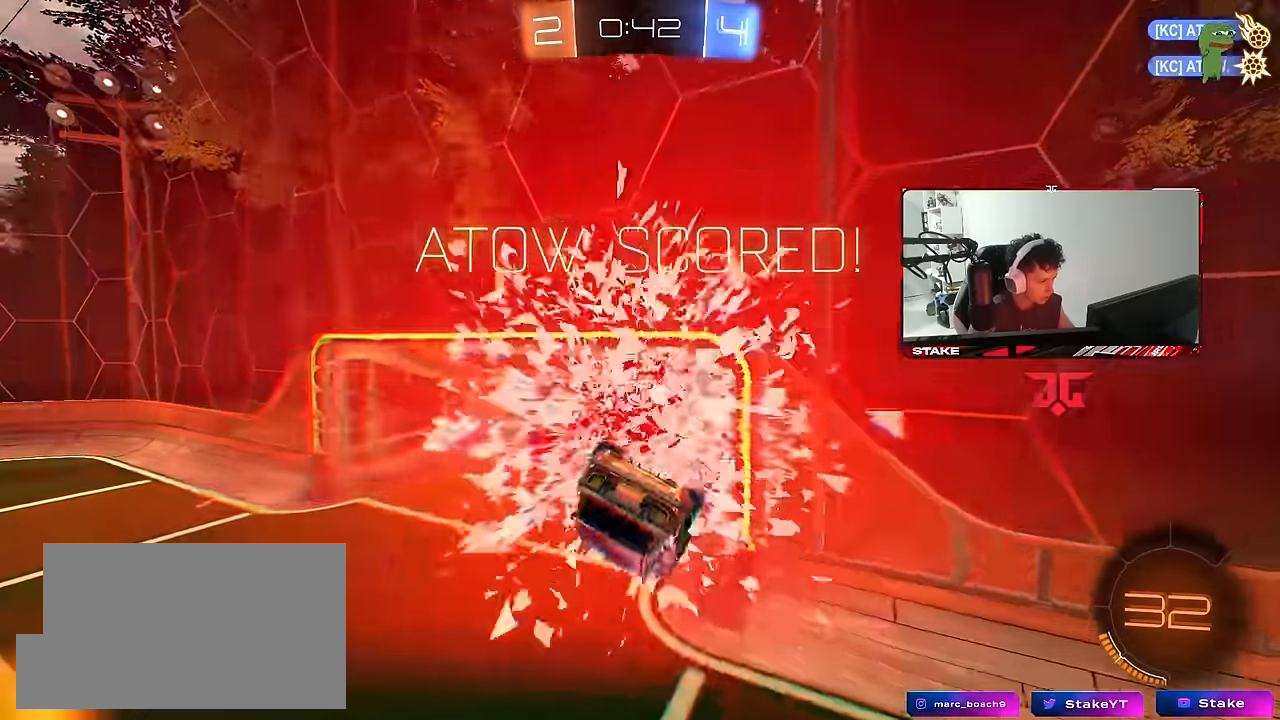
{"keys": ["d", "s", "tab"], "mouse": [], "mouse_move": "still", "events": [[16, "shift", "up"], [66, "space", "down"], [200, "space", "up"], [200, "tab", "down"], [433, "d", "down"], [433, "s", "down"]]}
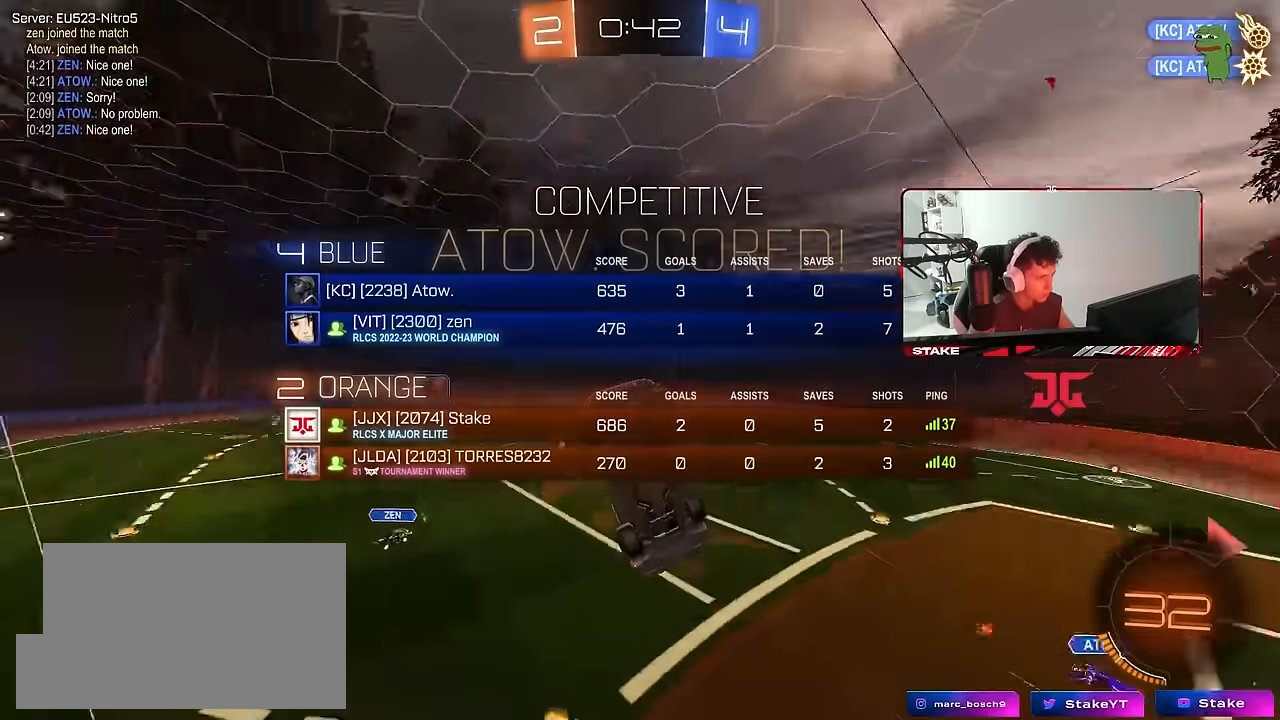
{"keys": ["d", "s"], "mouse": [], "mouse_move": "still", "events": [[266, "tab", "up"]]}